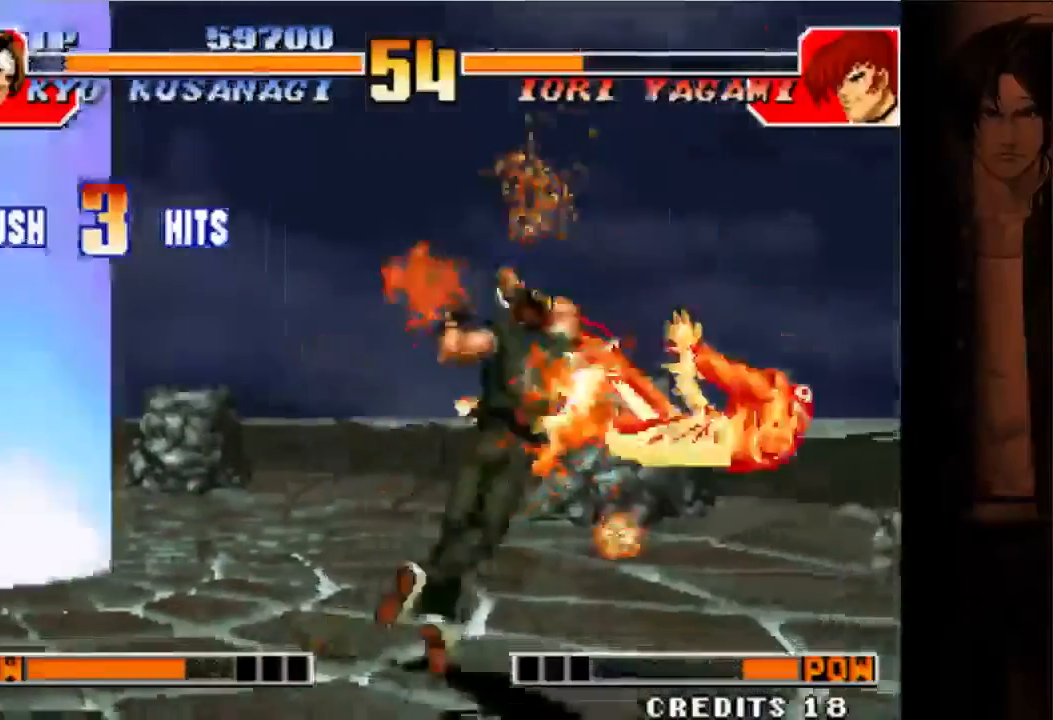
Gameplay with a controller (Xbox layout); each line is a JSON object with the inputs held at the frame after it. "events" lists button and stick changes between this image and that frame as [ms after this image, input, new state], when the widget could be followed in between. Not read: L1 L2 L3 R1 R2 R3 left_stick right_stick.
{"buttons": ["X"], "events": [[351, "DPAD_RIGHT", "up"]]}
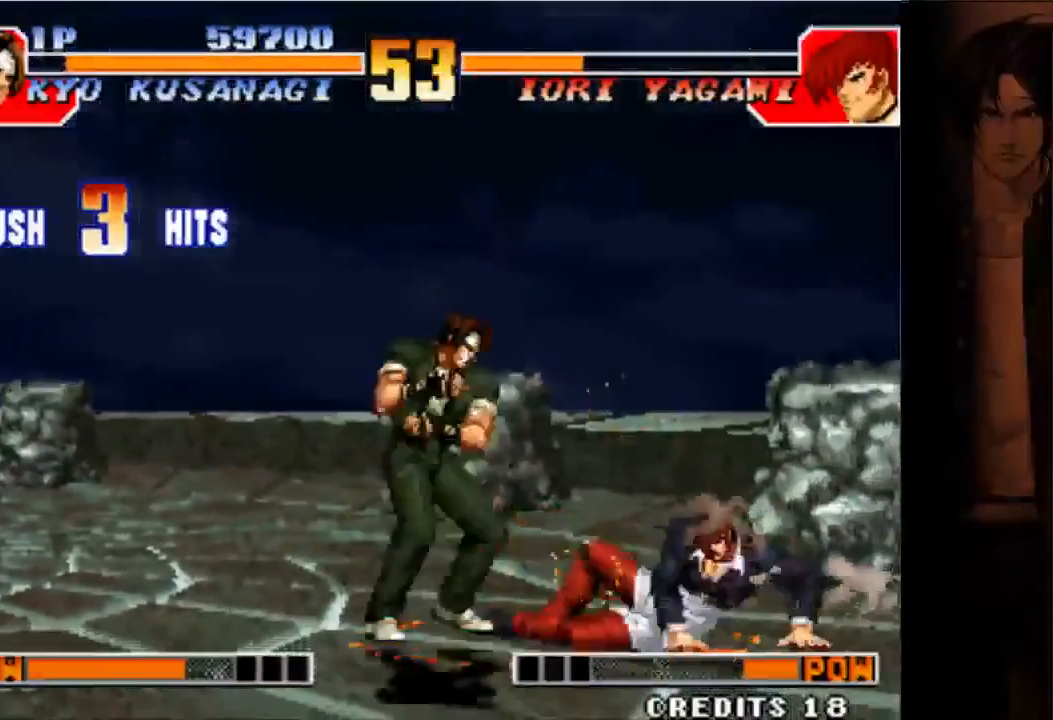
{"buttons": ["X"], "events": [[16, "DPAD_RIGHT", "down"], [384, "DPAD_RIGHT", "up"]]}
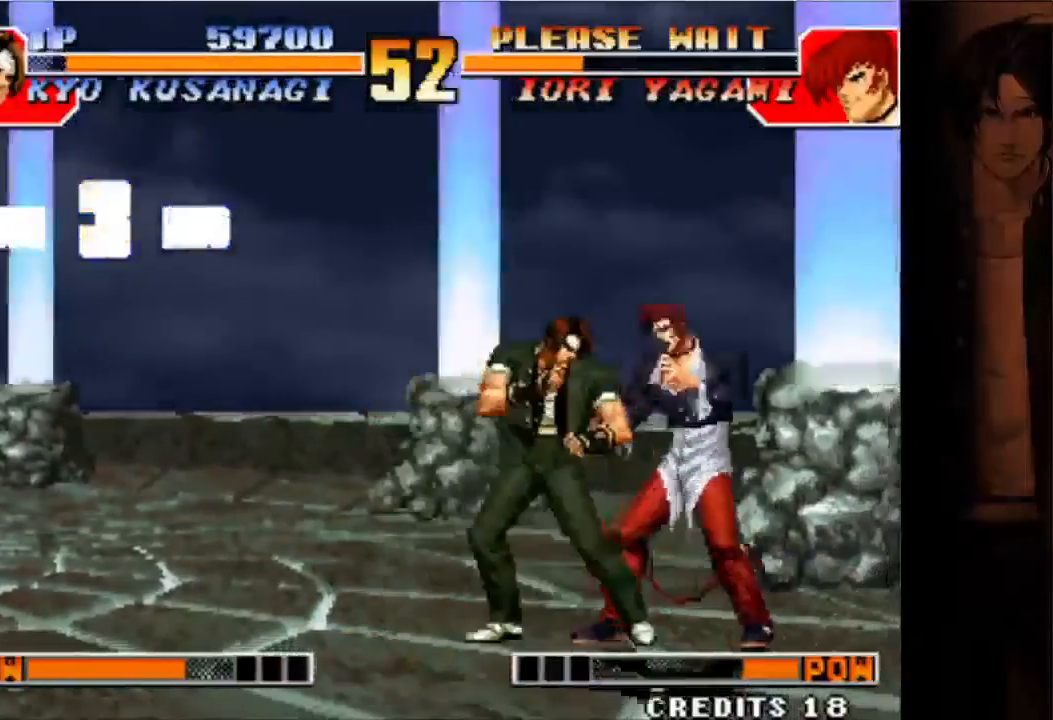
{"buttons": ["Y"], "events": [[100, "DPAD_DOWN", "down"], [134, "DPAD_RIGHT", "down"], [167, "DPAD_DOWN", "up"], [167, "Y", "down"], [200, "X", "up"], [234, "Y", "up"], [301, "DPAD_RIGHT", "up"], [301, "Y", "down"], [367, "Y", "up"], [434, "Y", "down"]]}
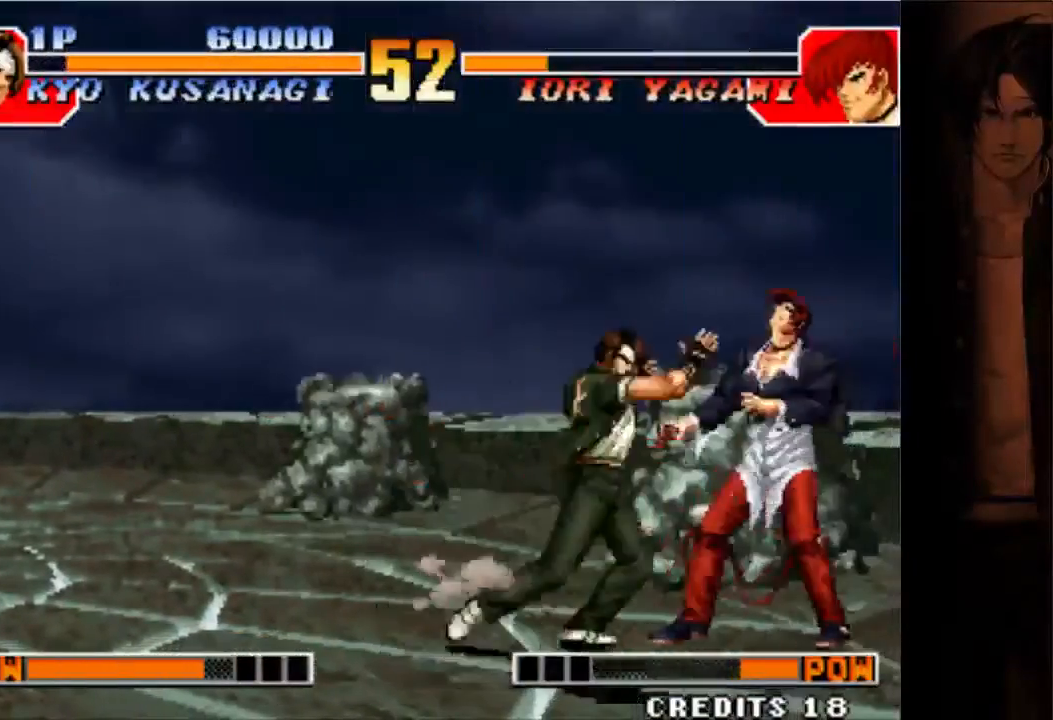
{"buttons": ["Y"], "events": []}
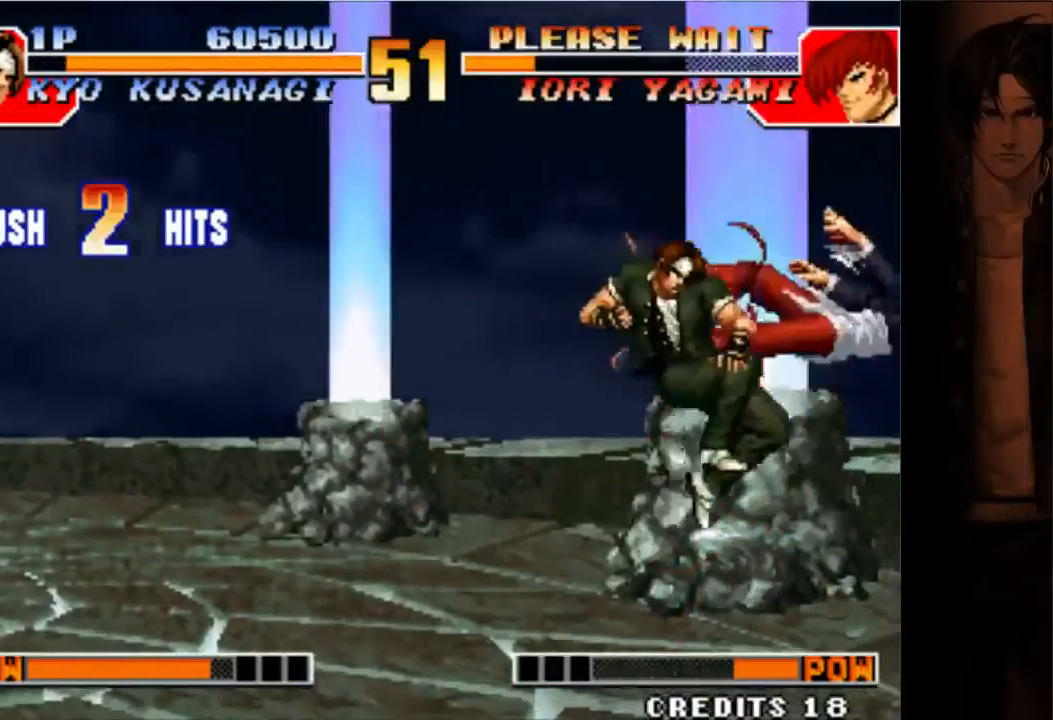
{"buttons": [], "events": [[34, "Y", "up"]]}
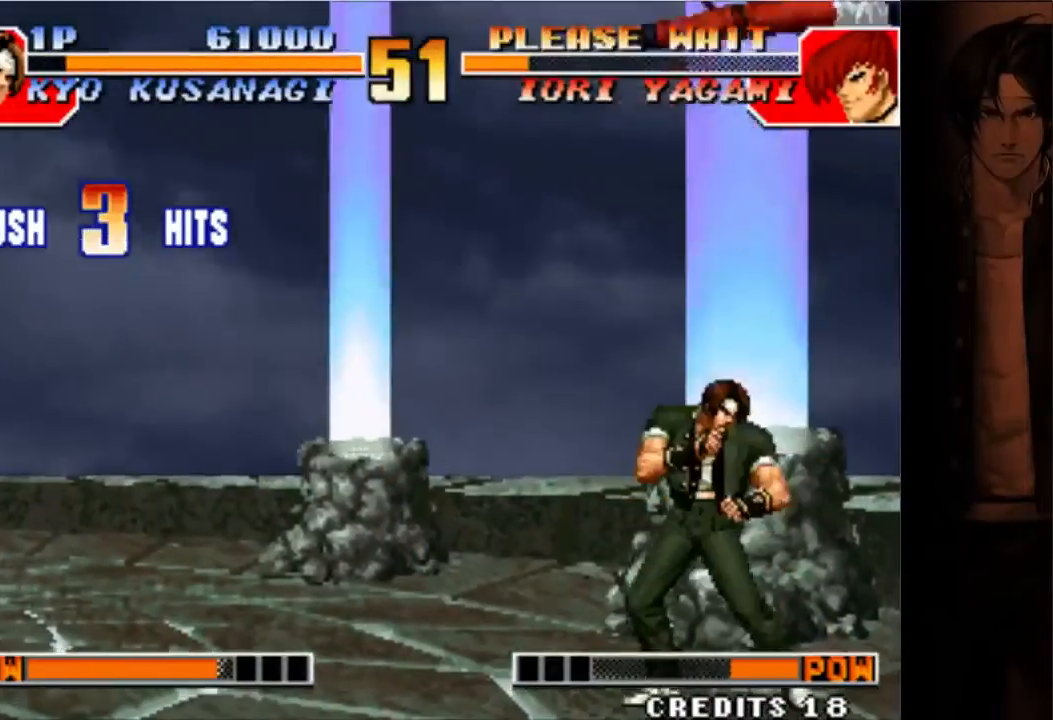
{"buttons": [], "events": [[33, "DPAD_DOWN", "down"], [67, "DPAD_LEFT", "down"], [100, "DPAD_LEFT", "up"], [100, "DPAD_RIGHT", "down"], [133, "DPAD_DOWN", "up"], [200, "B", "down"], [233, "DPAD_RIGHT", "up"], [267, "B", "up"], [300, "B", "down"], [367, "B", "up"], [434, "B", "down"], [500, "B", "up"]]}
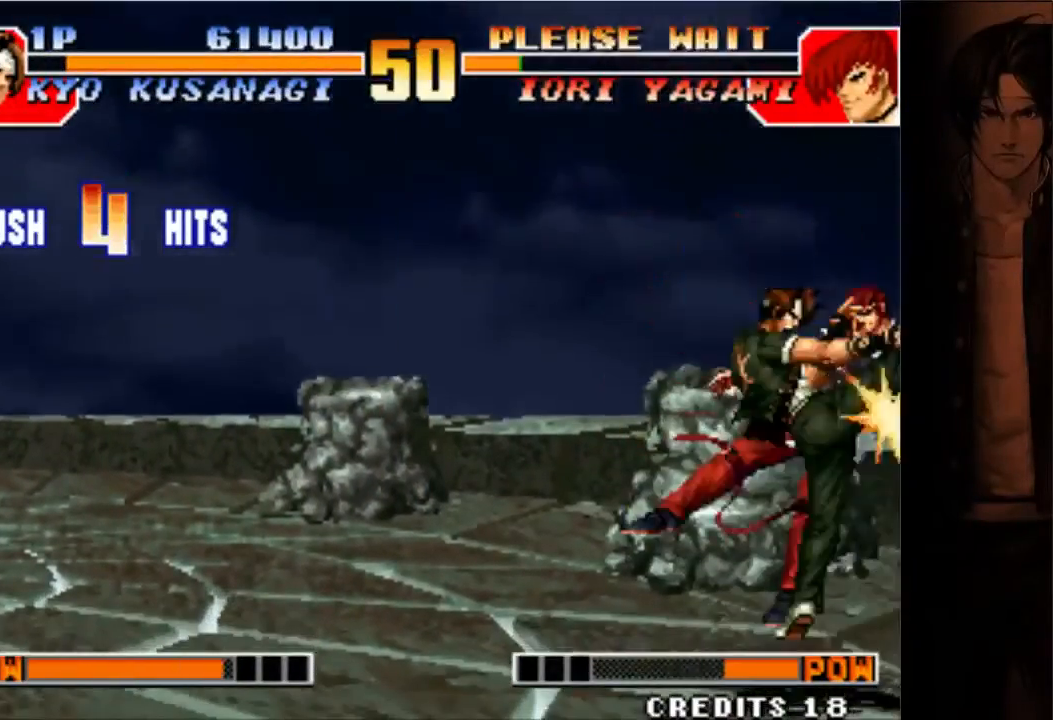
{"buttons": [], "events": [[67, "B", "down"], [100, "B", "up"], [167, "B", "down"], [367, "B", "up"], [434, "B", "down"], [501, "B", "up"]]}
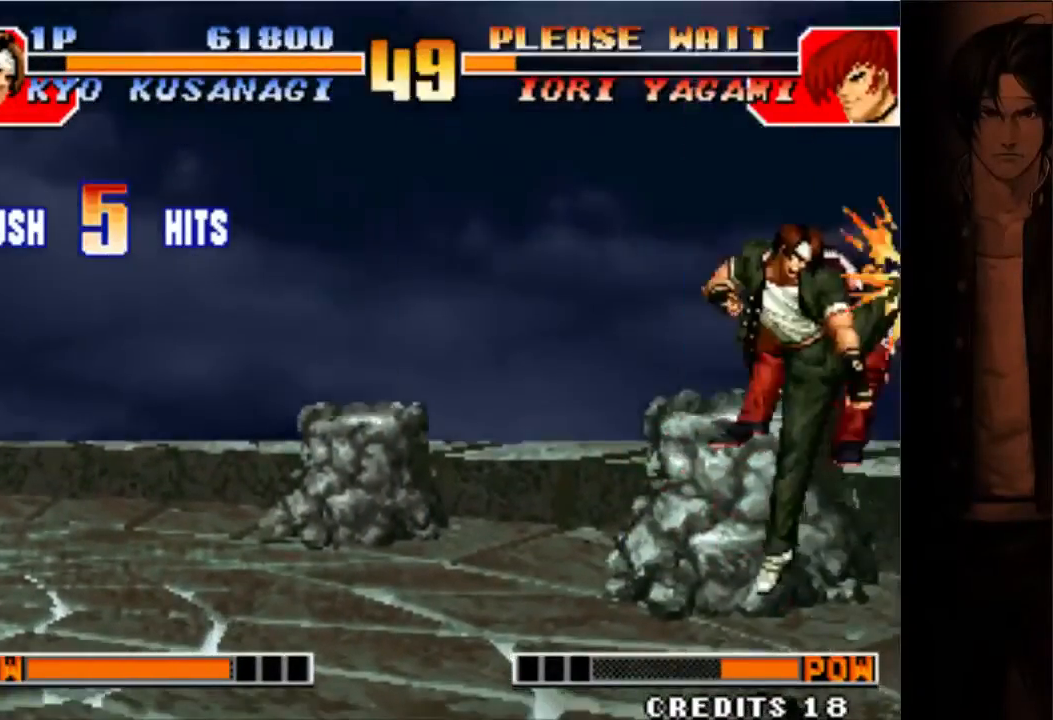
{"buttons": ["X"], "events": [[100, "DPAD_RIGHT", "down"], [167, "DPAD_DOWN", "down"], [333, "DPAD_DOWN", "up"], [333, "X", "down"], [467, "DPAD_RIGHT", "up"]]}
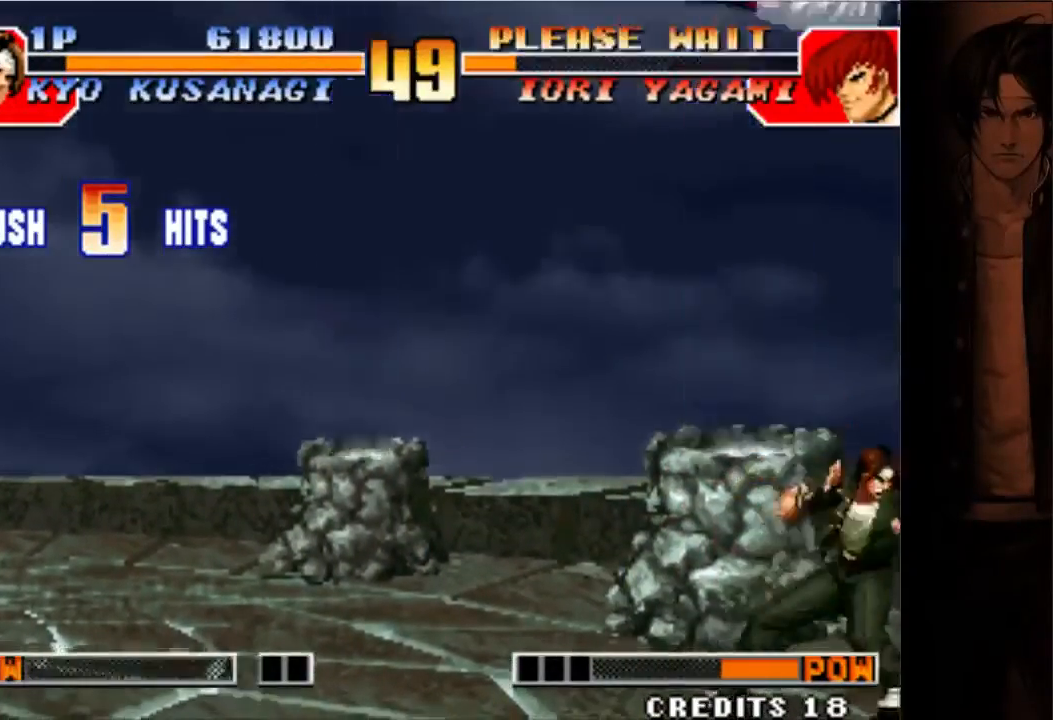
{"buttons": ["X"], "events": []}
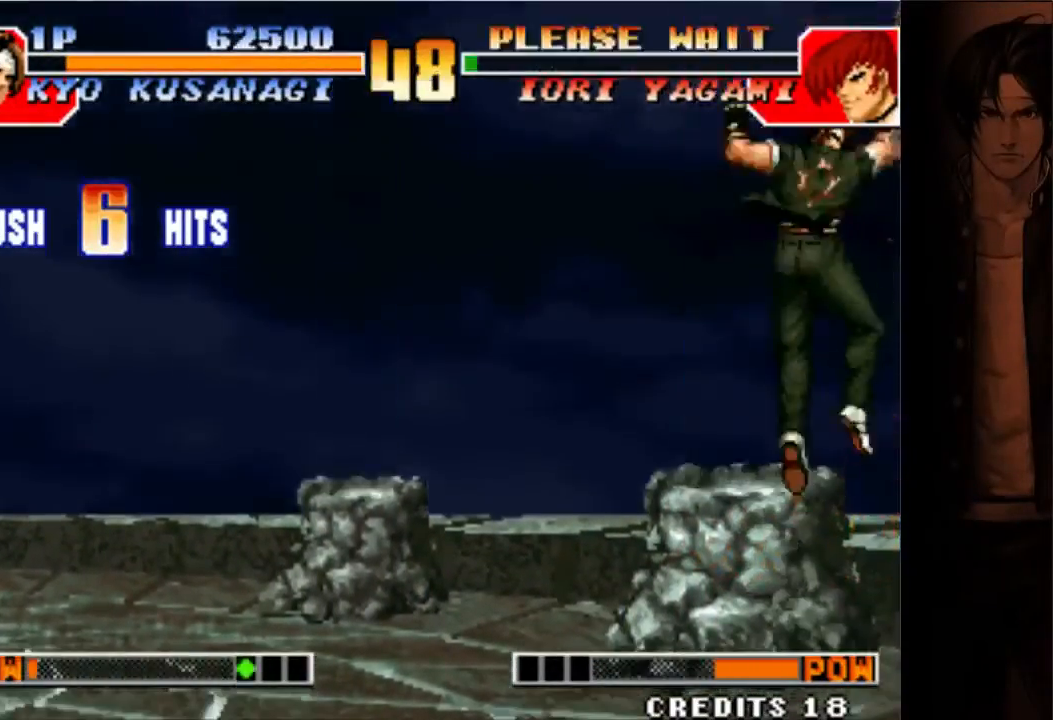
{"buttons": ["DPAD_LEFT"], "events": [[167, "X", "up"], [333, "DPAD_LEFT", "down"], [434, "DPAD_LEFT", "up"], [500, "DPAD_LEFT", "down"]]}
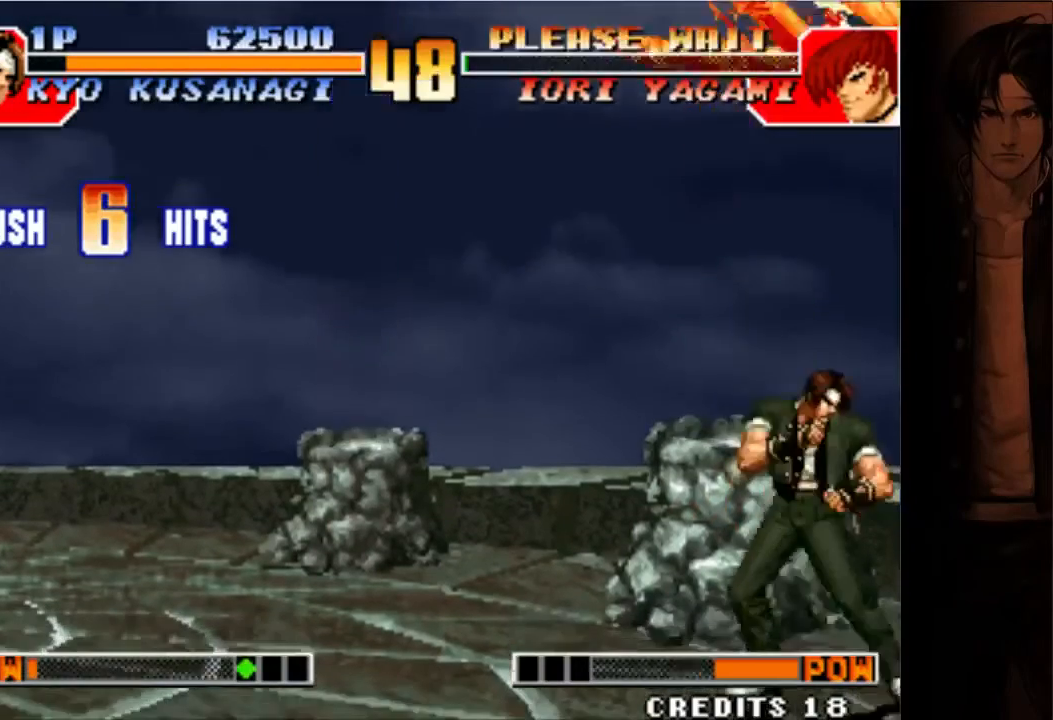
{"buttons": ["DPAD_LEFT"], "events": [[267, "DPAD_LEFT", "up"], [334, "DPAD_DOWN", "down"], [367, "DPAD_LEFT", "down"], [434, "DPAD_DOWN", "up"]]}
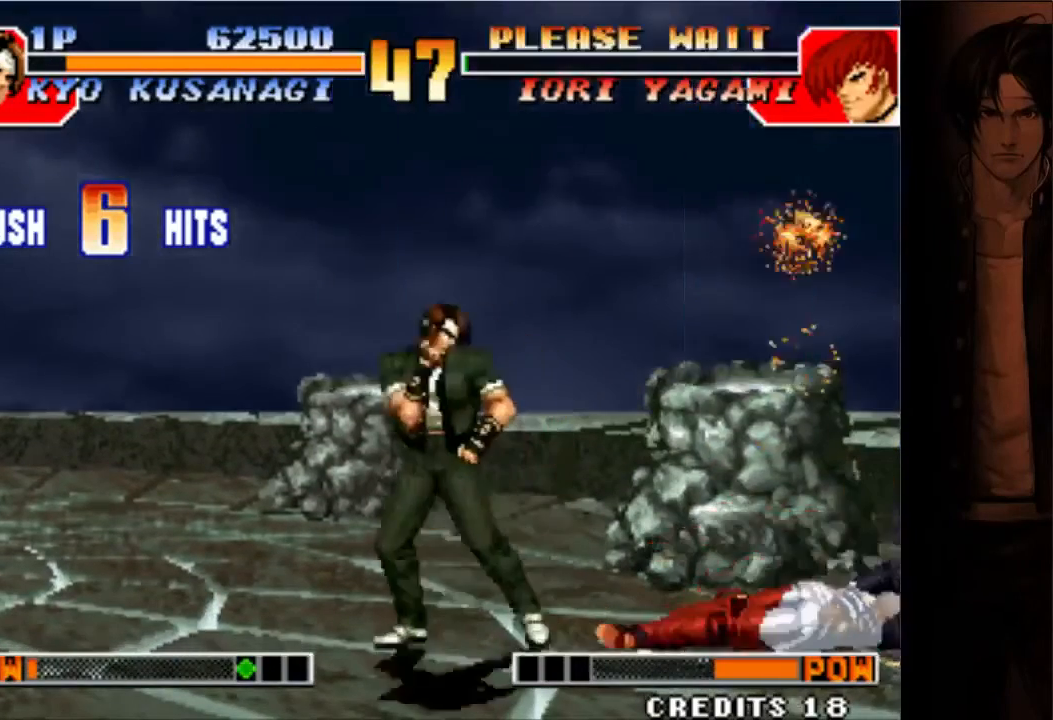
{"buttons": [], "events": [[33, "DPAD_DOWN", "down"], [33, "DPAD_LEFT", "up"], [100, "DPAD_RIGHT", "down"], [133, "DPAD_DOWN", "up"], [167, "A", "down"], [200, "DPAD_RIGHT", "up"], [500, "A", "up"]]}